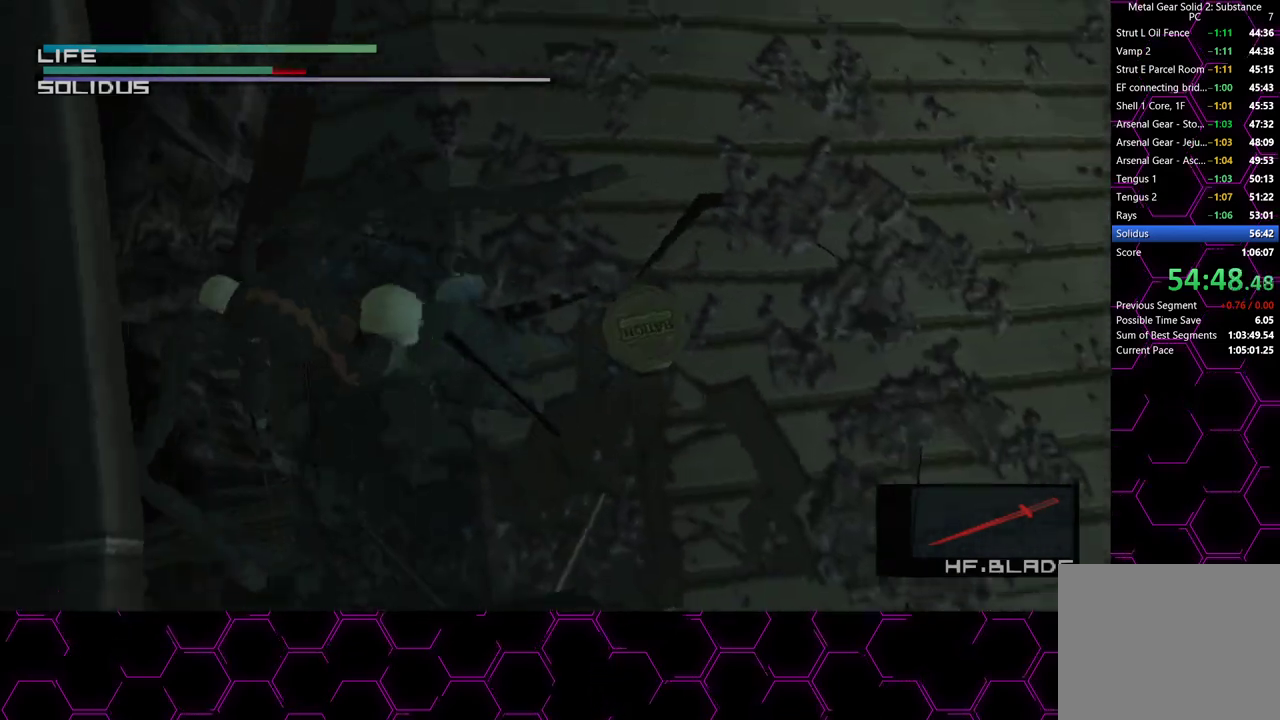
Gameplay with a controller (PlayStation layout); each line is a JSON object with the inputs held at the frame after it (dt_ms = milliseconds from this image to that frame). "events" lists button and stick changes between this image and that frame as [ms after this image, input, new state], when the widget could be followed in between.
{"dt_ms": 500, "buttons": [], "left_stick": "up-right", "right_stick": "center"}
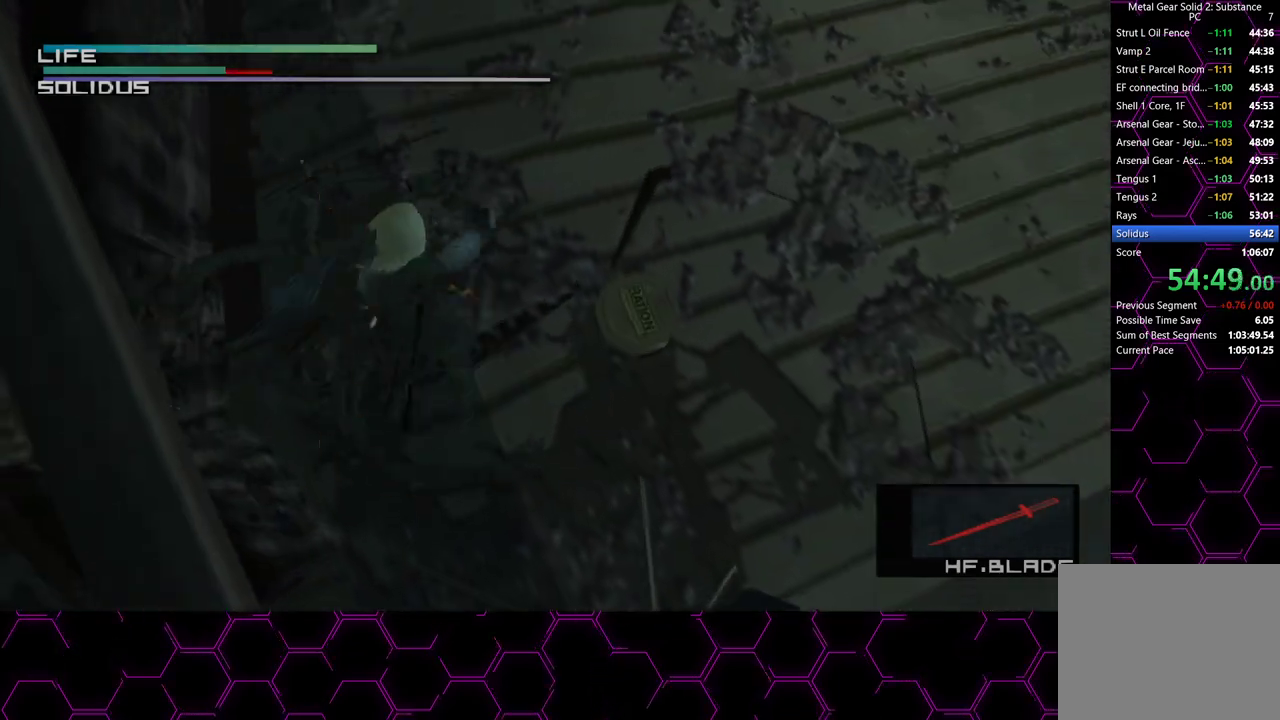
{"dt_ms": 500, "buttons": ["CROSS"], "left_stick": "up", "right_stick": "center"}
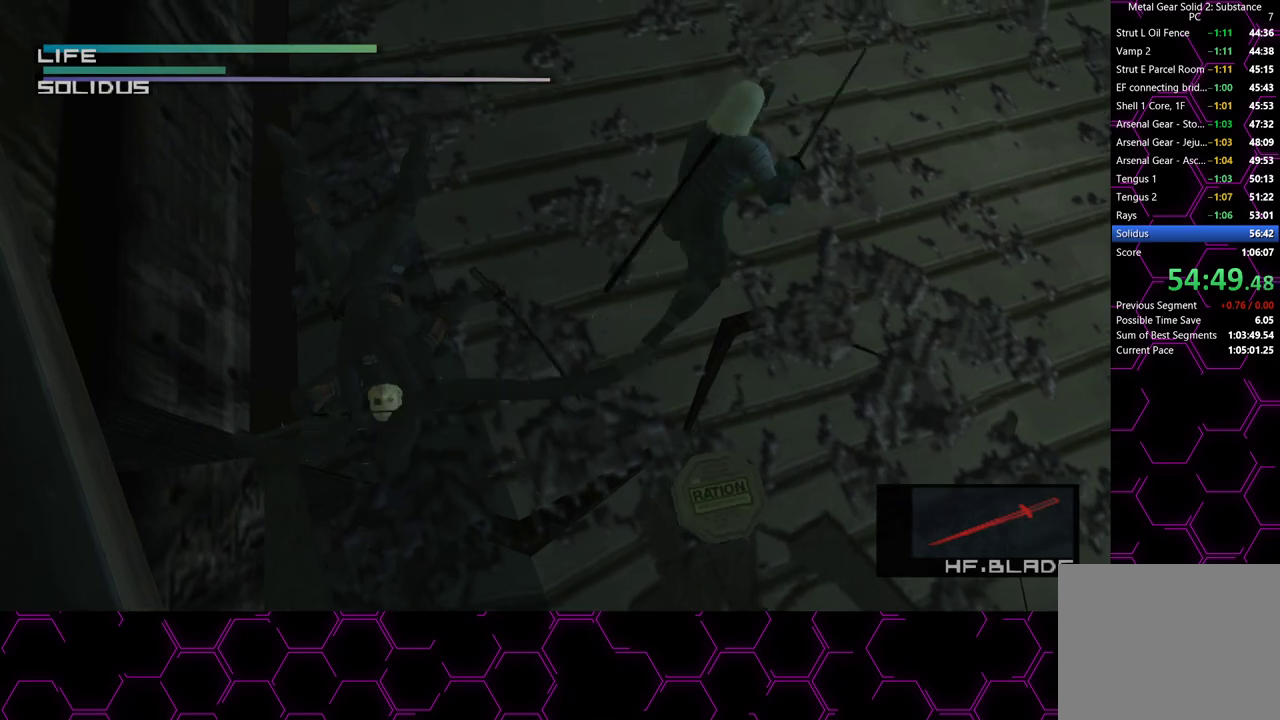
{"dt_ms": 500, "buttons": [], "left_stick": "up", "right_stick": "center", "events": [[167, "CROSS", "up"]]}
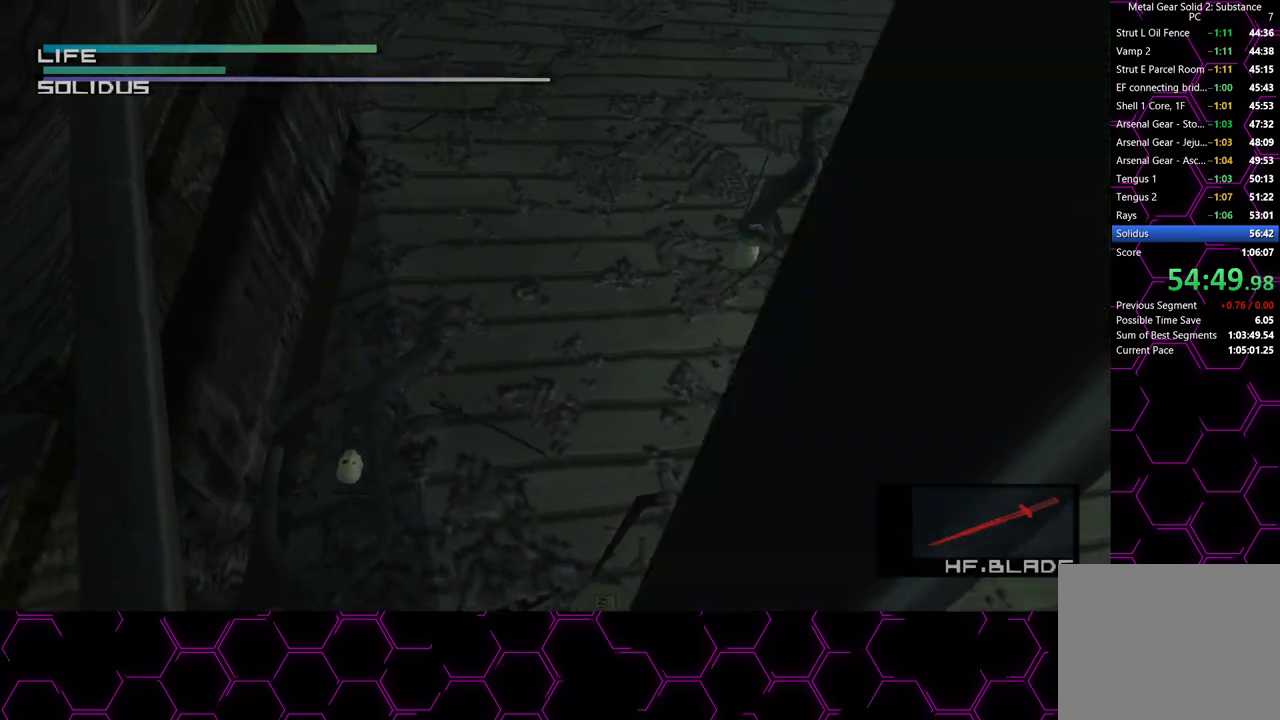
{"dt_ms": 500, "buttons": [], "left_stick": "up", "right_stick": "center", "events": []}
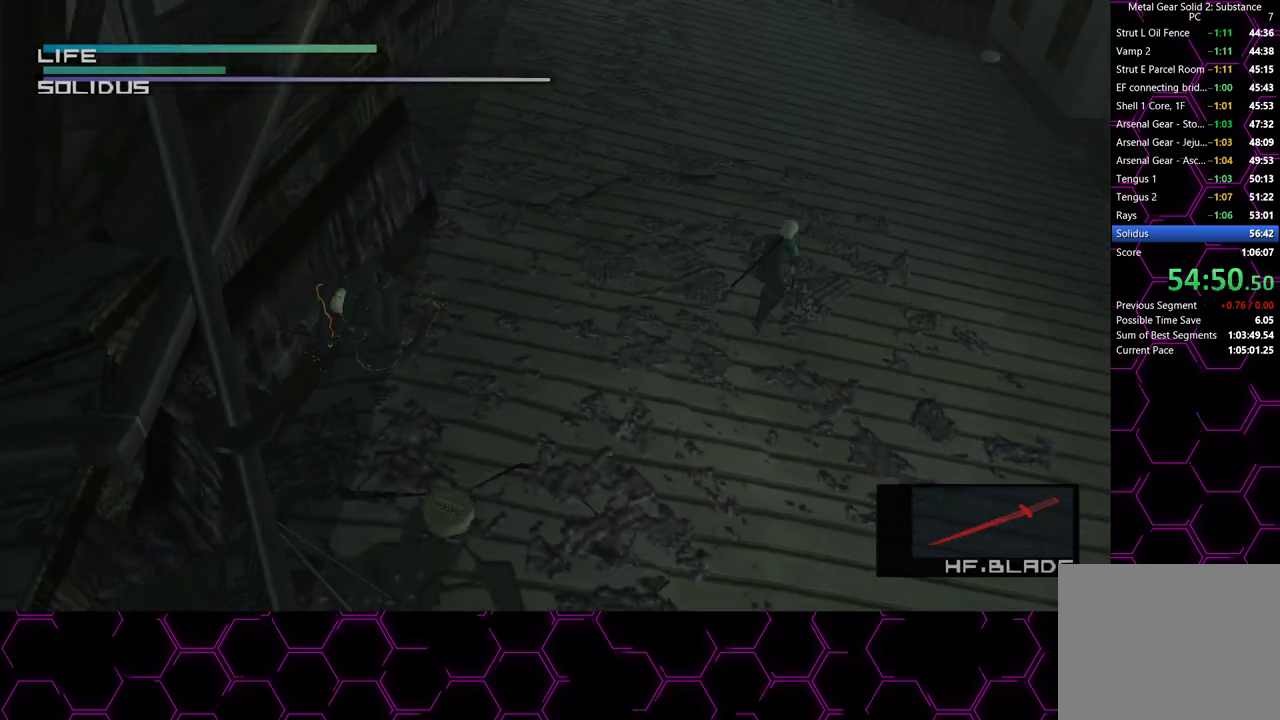
{"dt_ms": 500, "buttons": [], "left_stick": "up", "right_stick": "center", "events": [[117, "CROSS", "down"], [367, "CROSS", "up"]]}
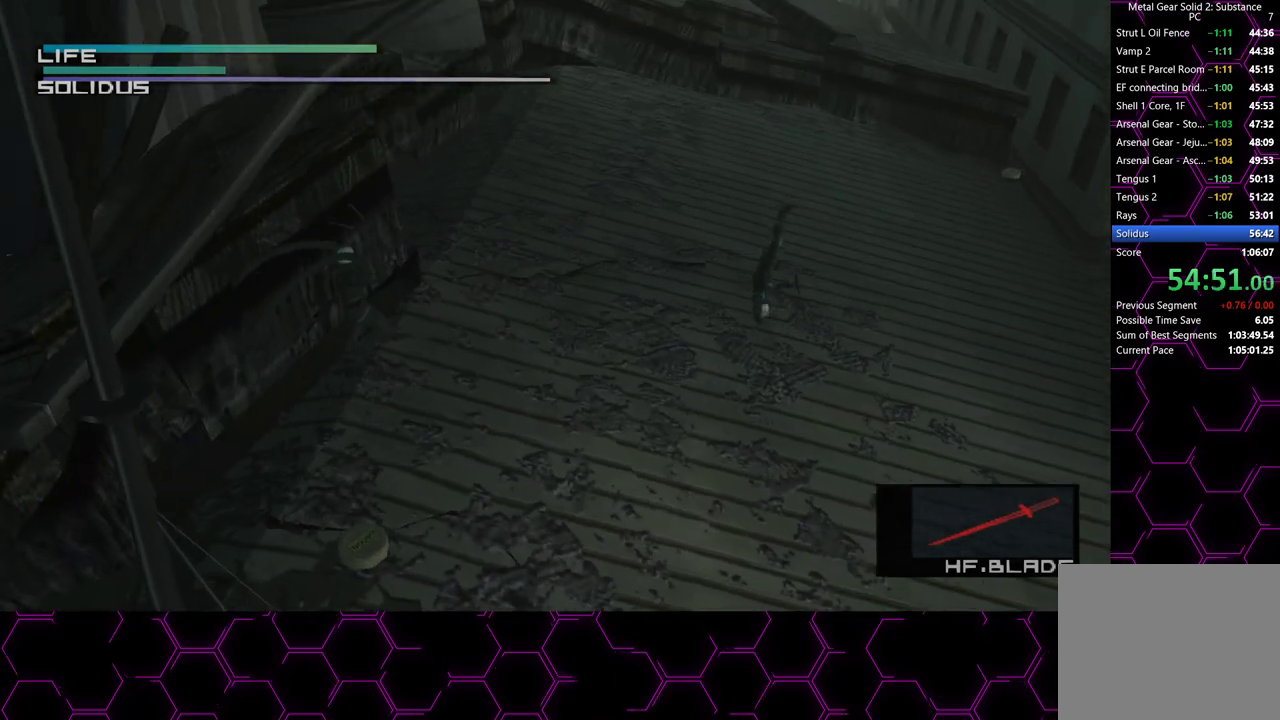
{"dt_ms": 500, "buttons": [], "left_stick": "up", "right_stick": "center", "events": []}
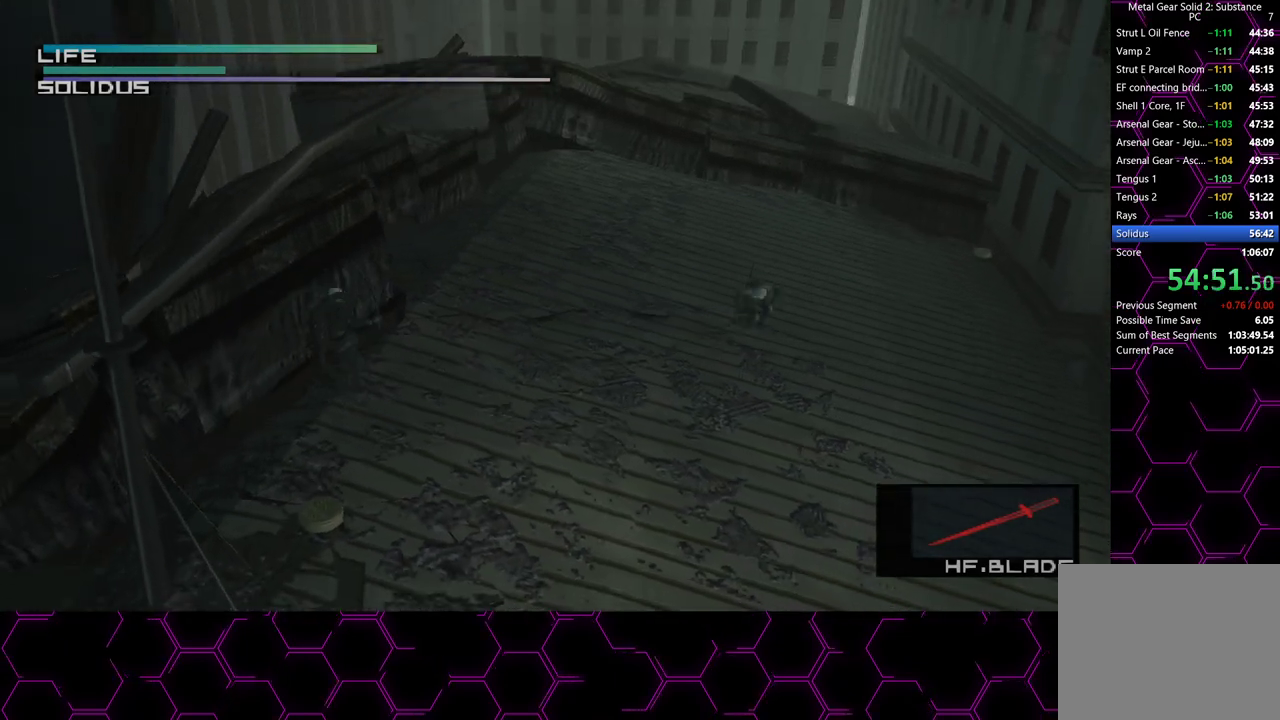
{"dt_ms": 500, "buttons": ["CROSS"], "left_stick": "up", "right_stick": "center", "events": [[250, "CROSS", "down"]]}
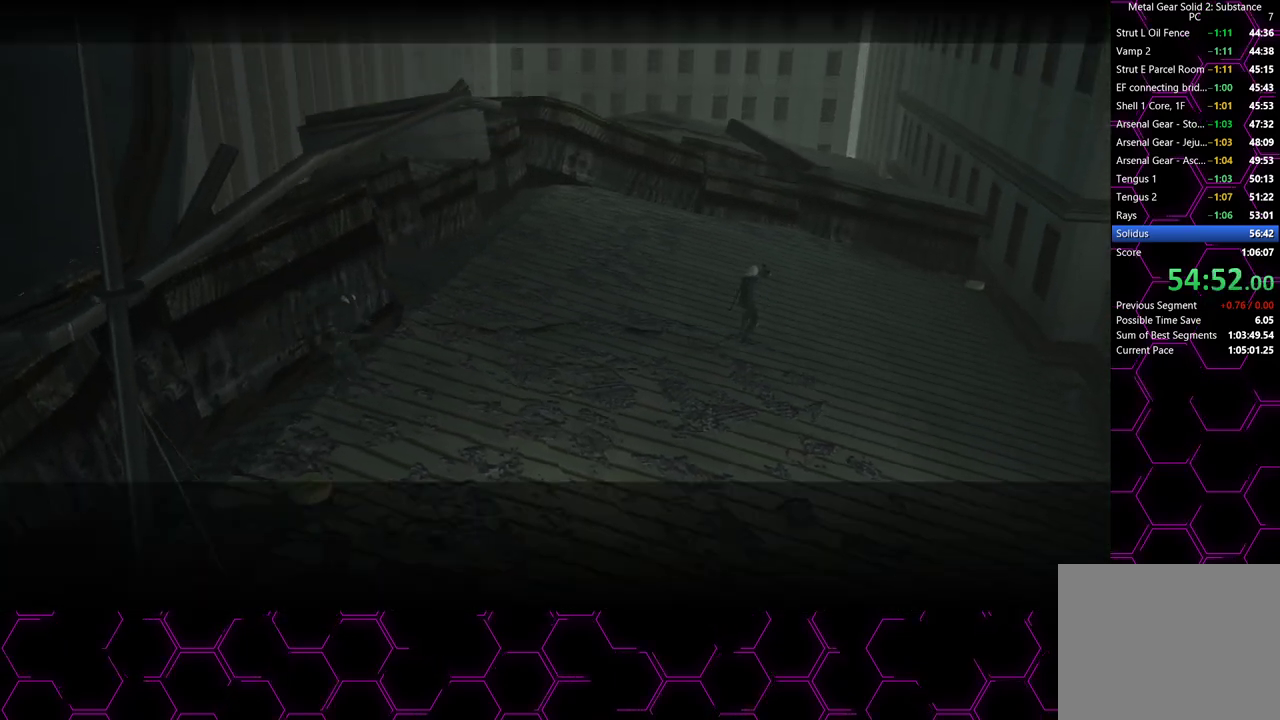
{"dt_ms": 500, "buttons": [], "left_stick": "up", "right_stick": "center", "events": [[200, "CROSS", "up"]]}
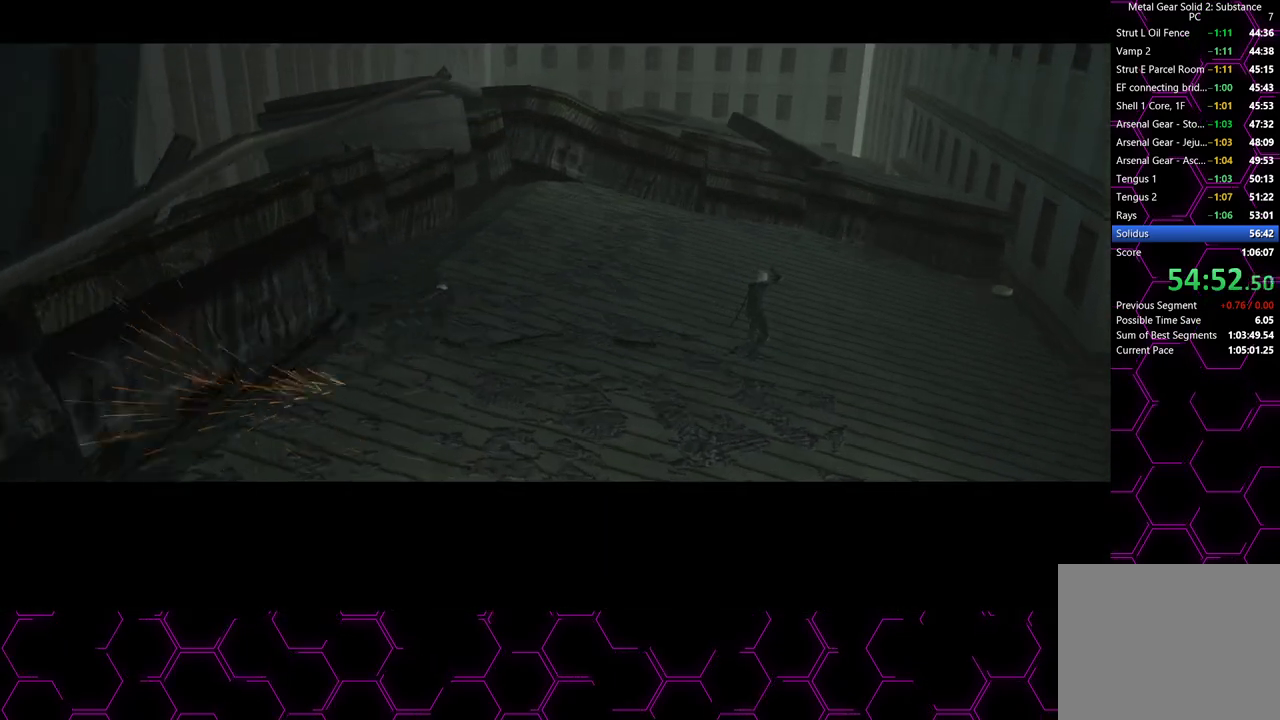
{"dt_ms": 500, "buttons": ["CROSS"], "left_stick": "up", "right_stick": "center", "events": [[467, "CROSS", "down"]]}
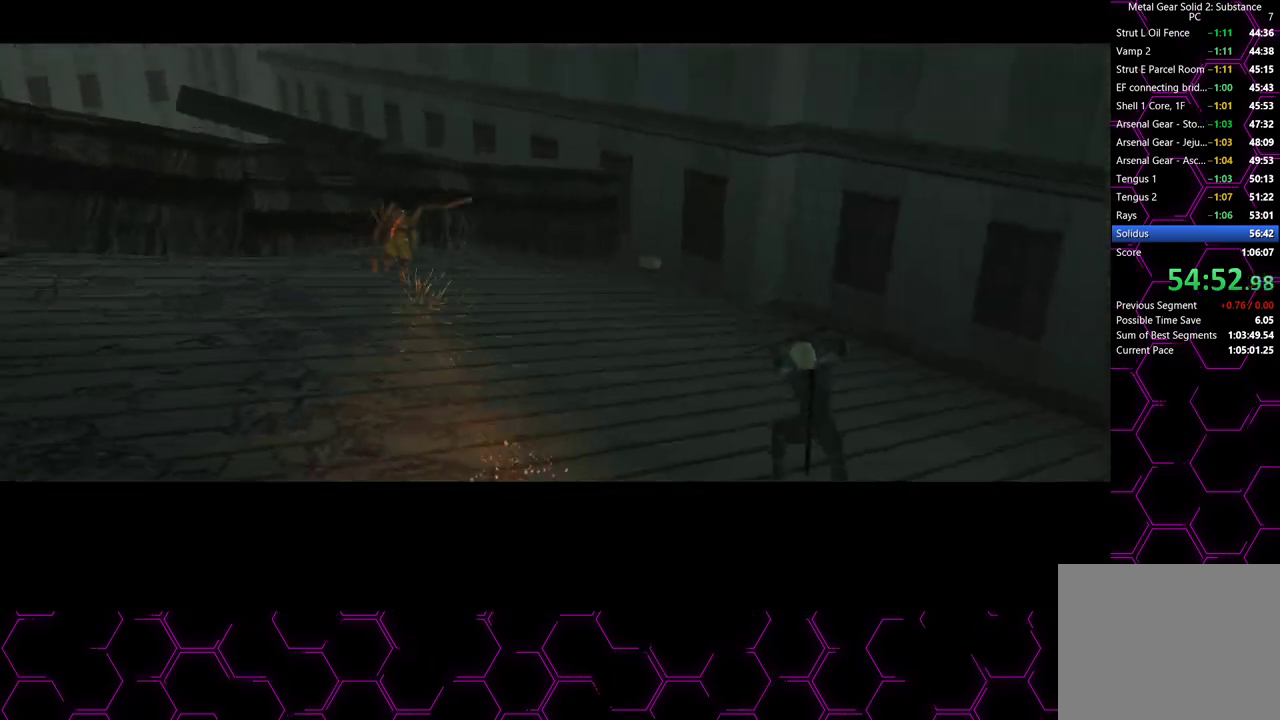
{"dt_ms": 1000, "buttons": ["CROSS"], "left_stick": "center", "right_stick": "center", "events": [[450, "left_stick", "center"], [500, "L3", "down"], [567, "left_stick", "down"], [633, "left_stick", "center"], [650, "L3", "up"]]}
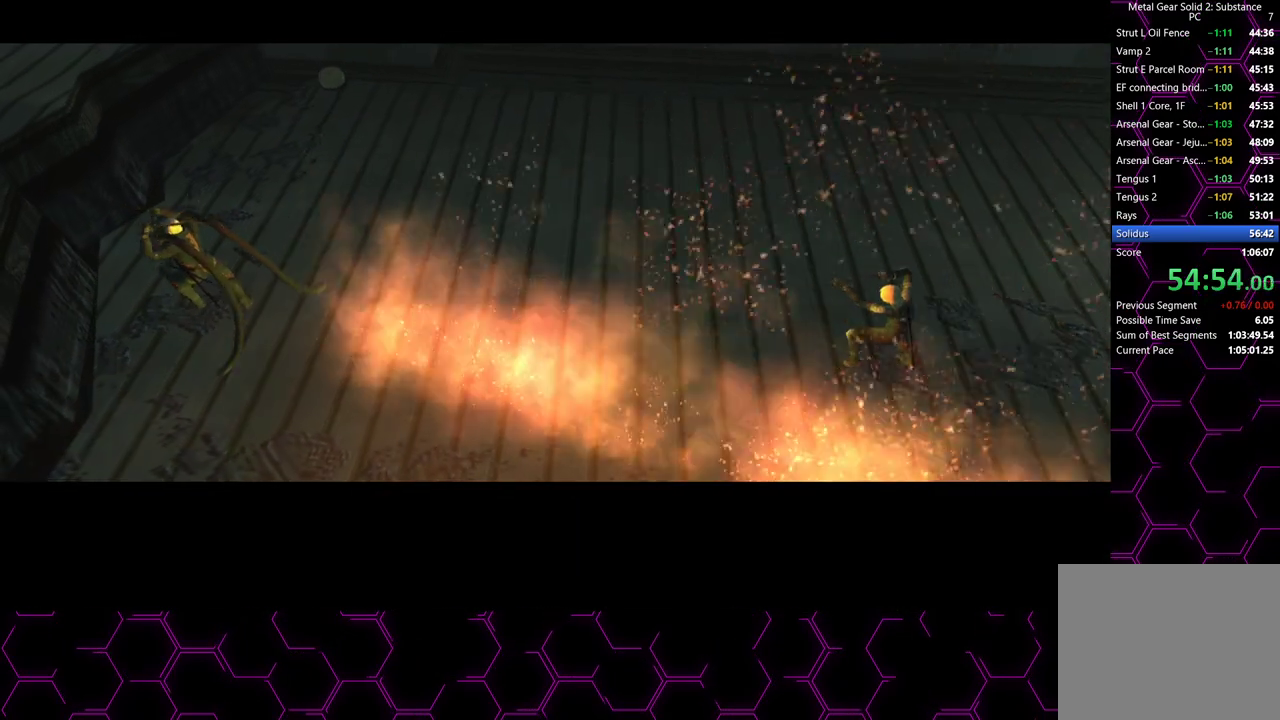
{"dt_ms": 500, "buttons": ["CROSS"], "left_stick": "center", "right_stick": "center", "events": [[250, "CROSS", "up"], [350, "CROSS", "down"]]}
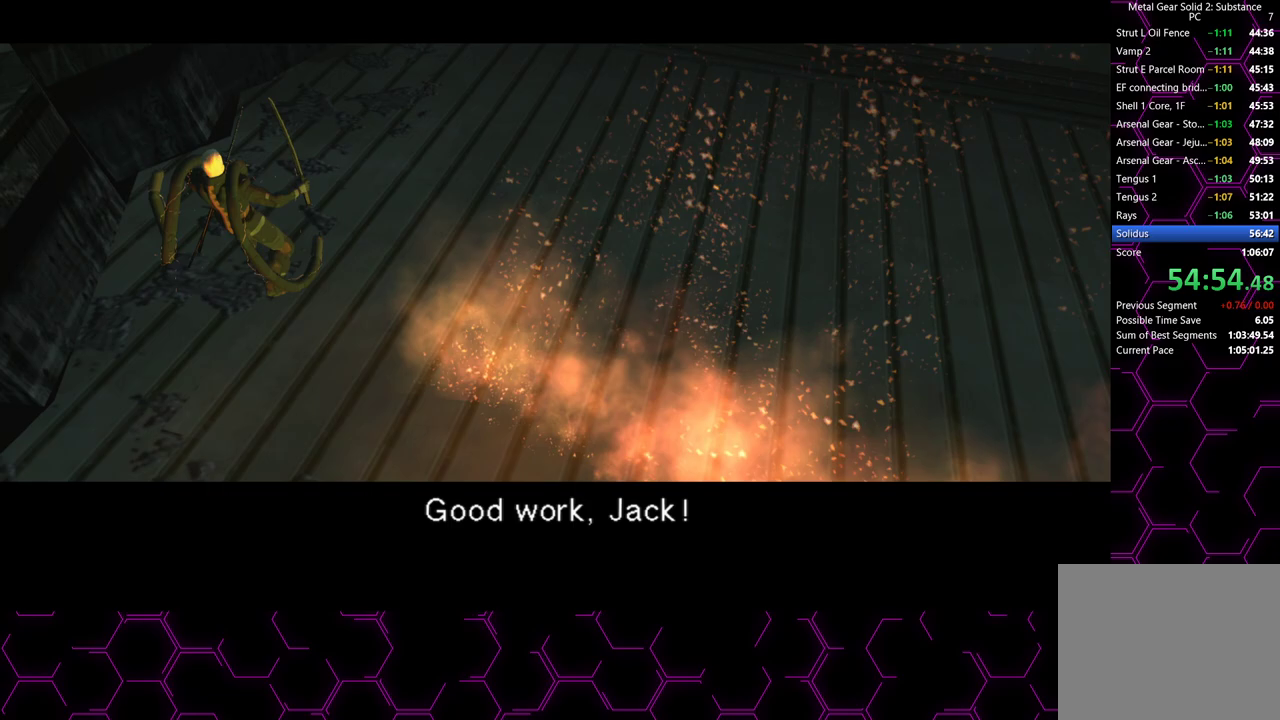
{"dt_ms": 500, "buttons": [], "left_stick": "center", "right_stick": "center", "events": [[117, "CROSS", "up"]]}
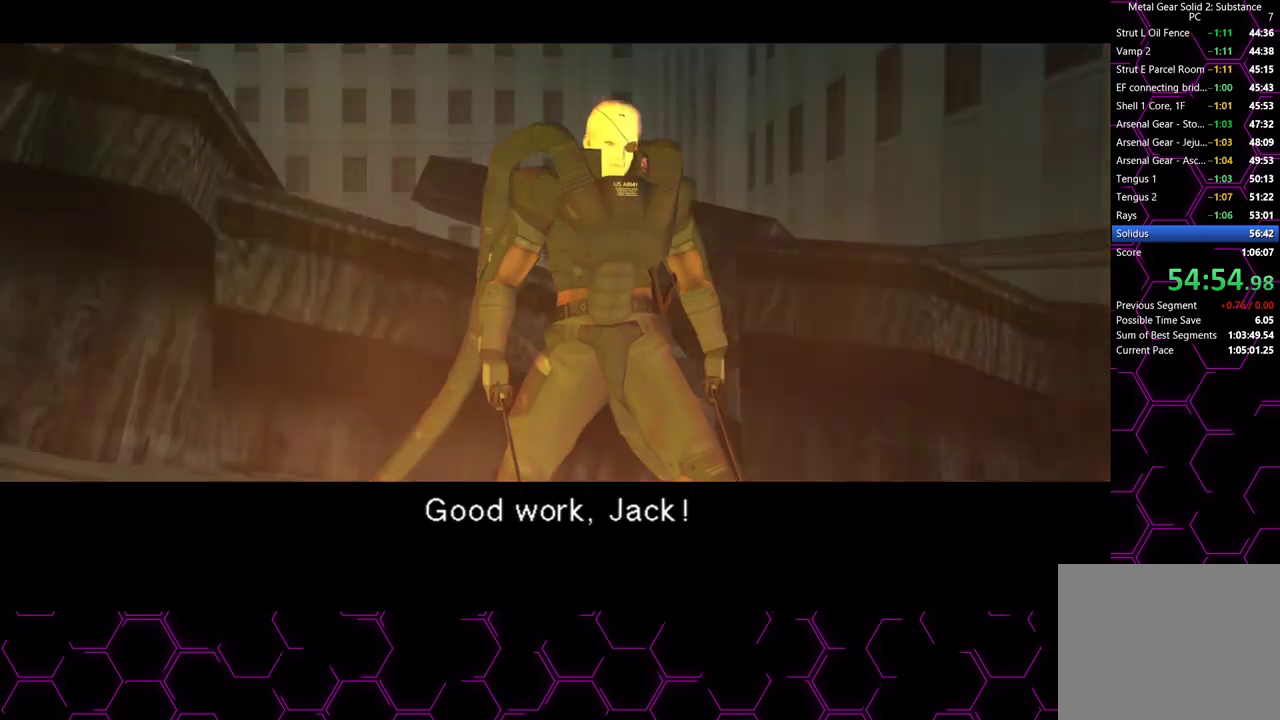
{"dt_ms": 500, "buttons": [], "left_stick": "center", "right_stick": "center", "events": []}
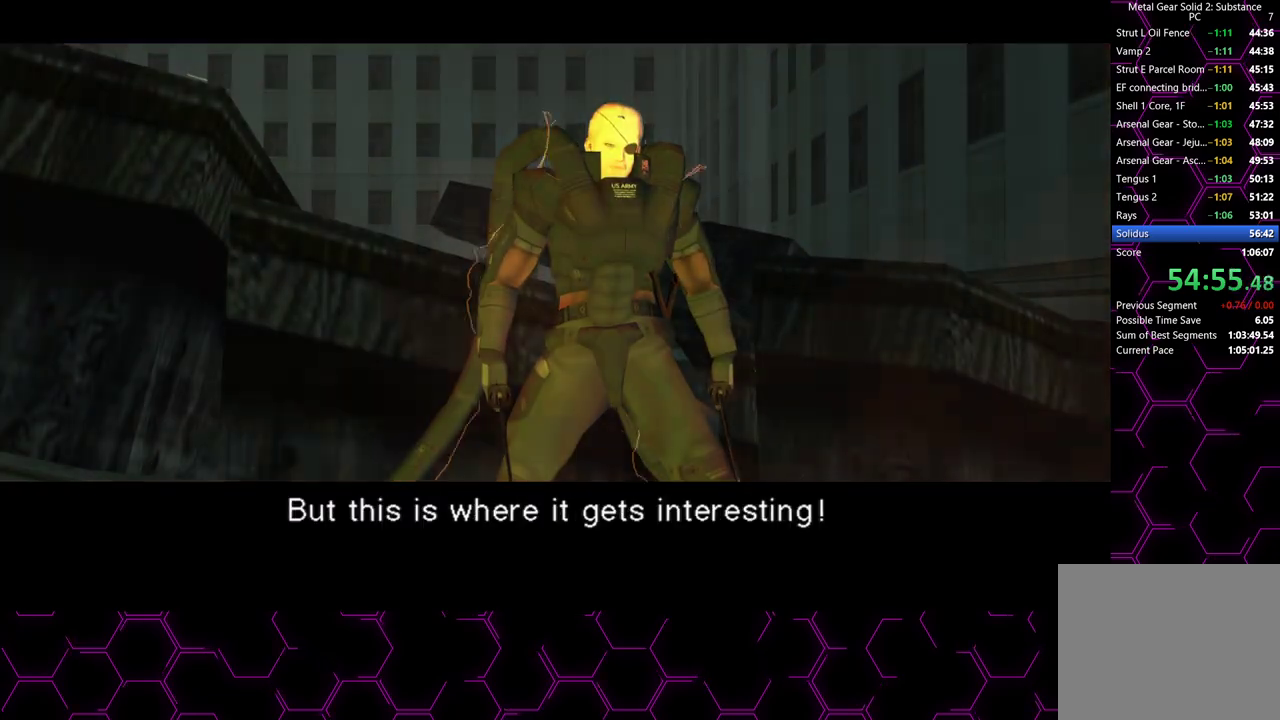
{"dt_ms": 500, "buttons": [], "left_stick": "center", "right_stick": "center", "events": []}
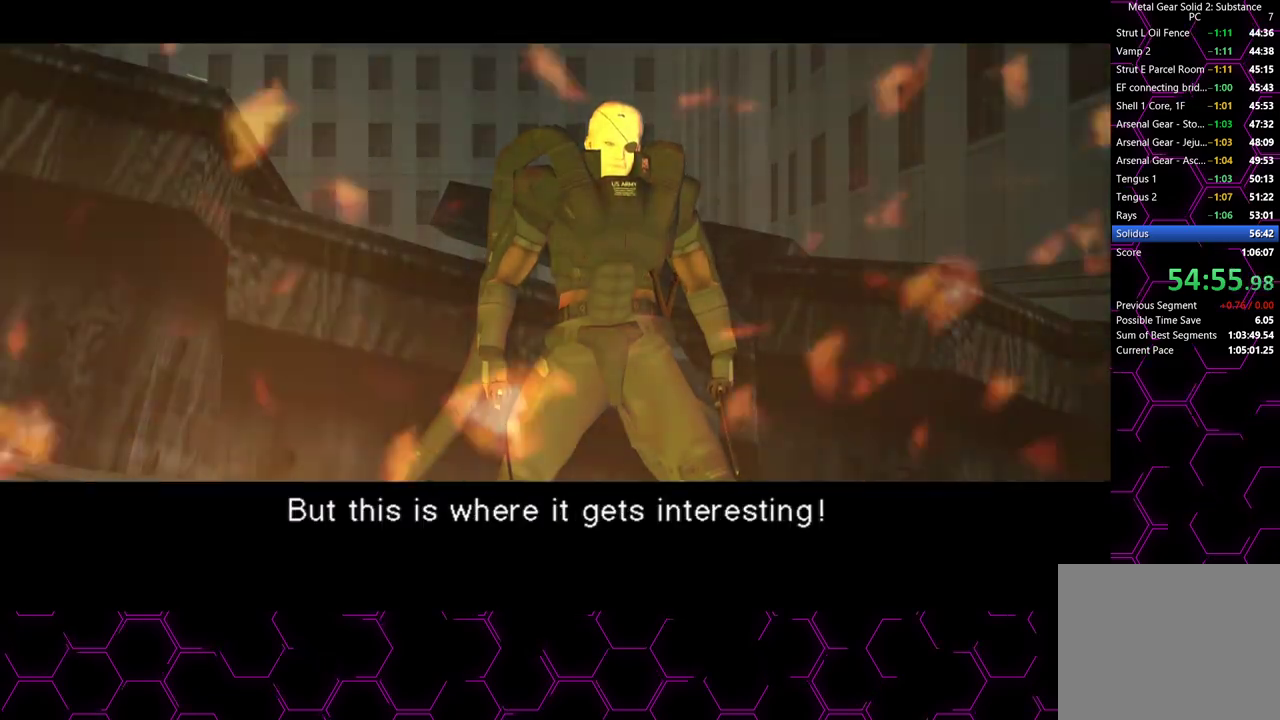
{"dt_ms": 500, "buttons": [], "left_stick": "center", "right_stick": "center", "events": []}
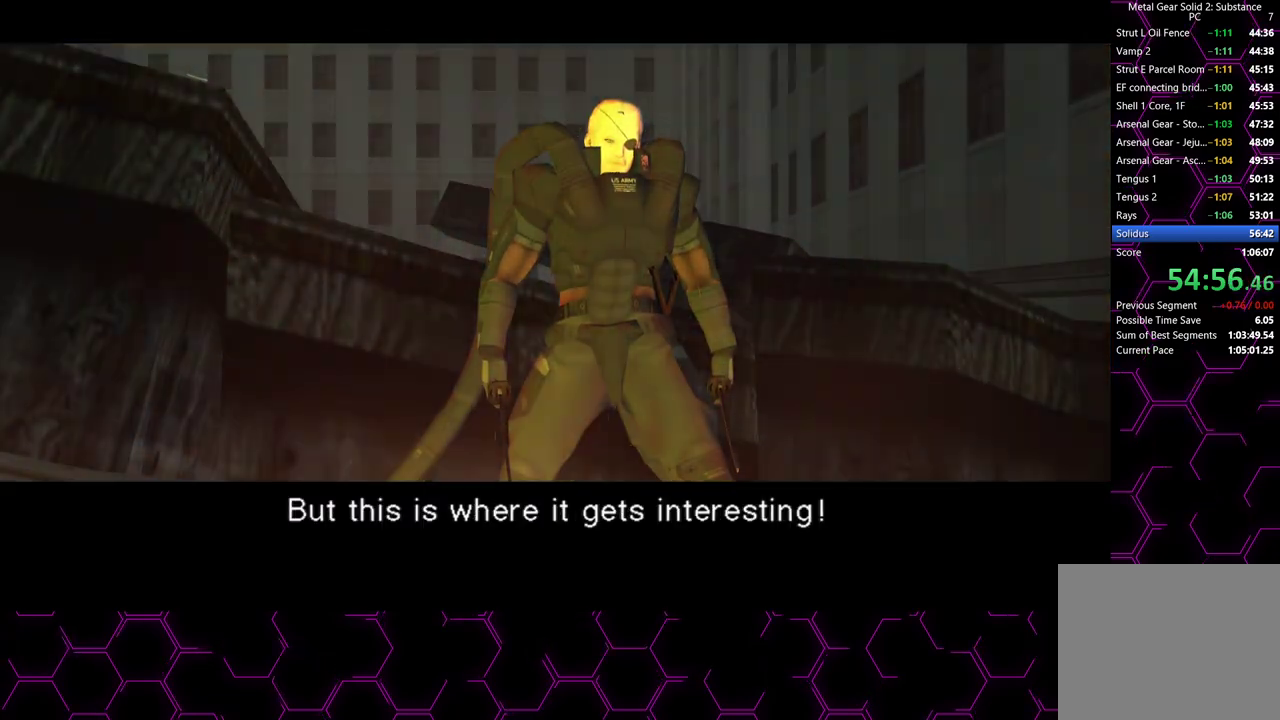
{"dt_ms": 500, "buttons": ["CROSS"], "left_stick": "center", "right_stick": "center", "events": [[17, "CROSS", "down"]]}
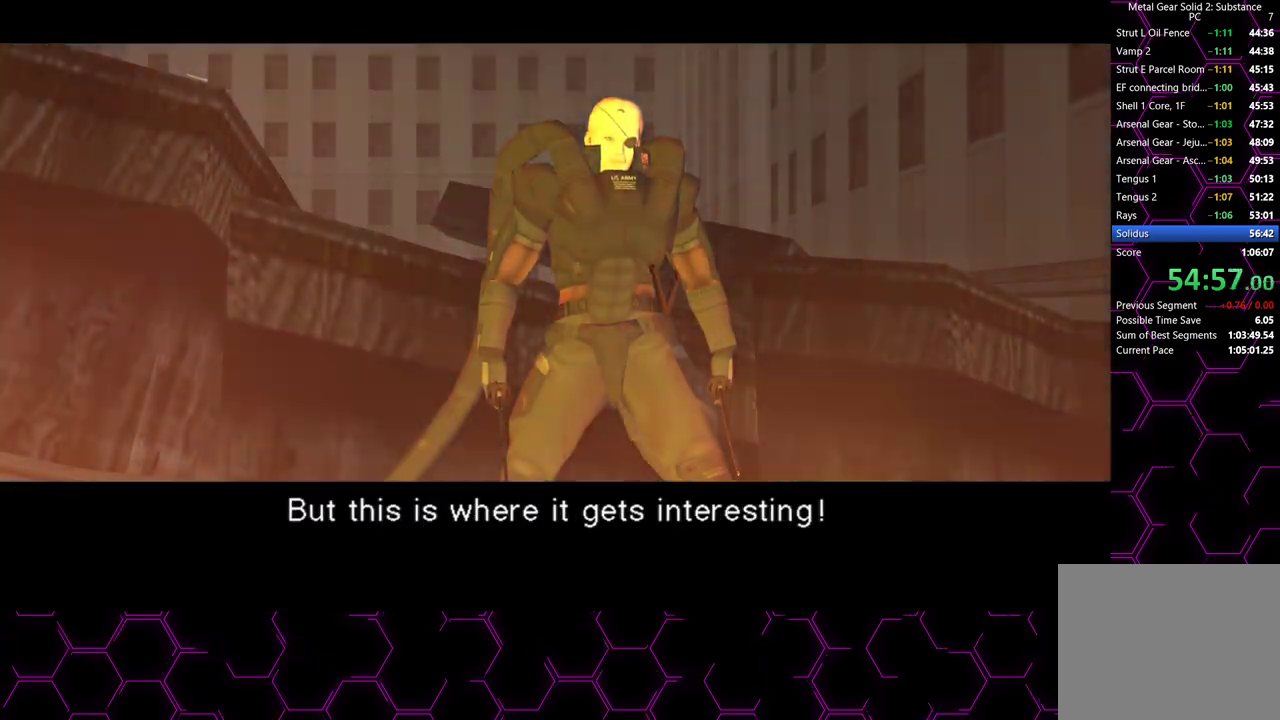
{"dt_ms": 500, "buttons": [], "left_stick": "center", "right_stick": "center", "events": [[50, "CROSS", "up"], [150, "CROSS", "down"], [333, "CROSS", "up"]]}
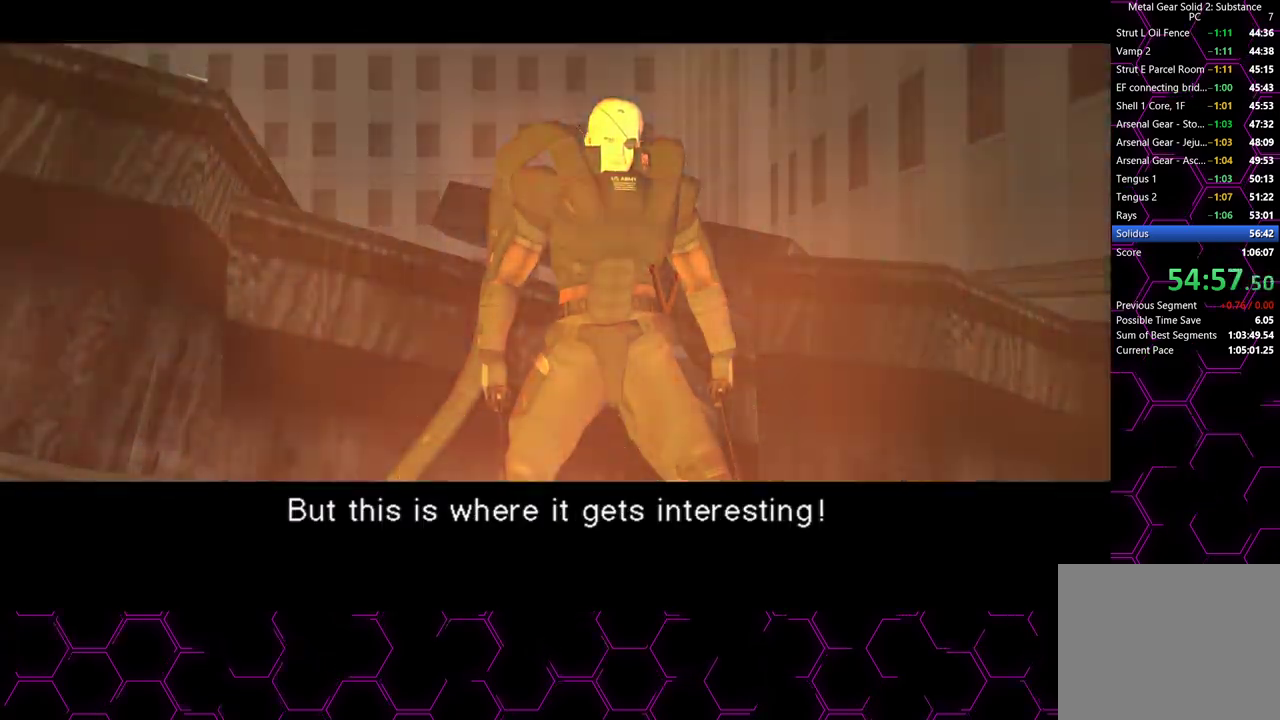
{"dt_ms": 500, "buttons": [], "left_stick": "center", "right_stick": "center", "events": []}
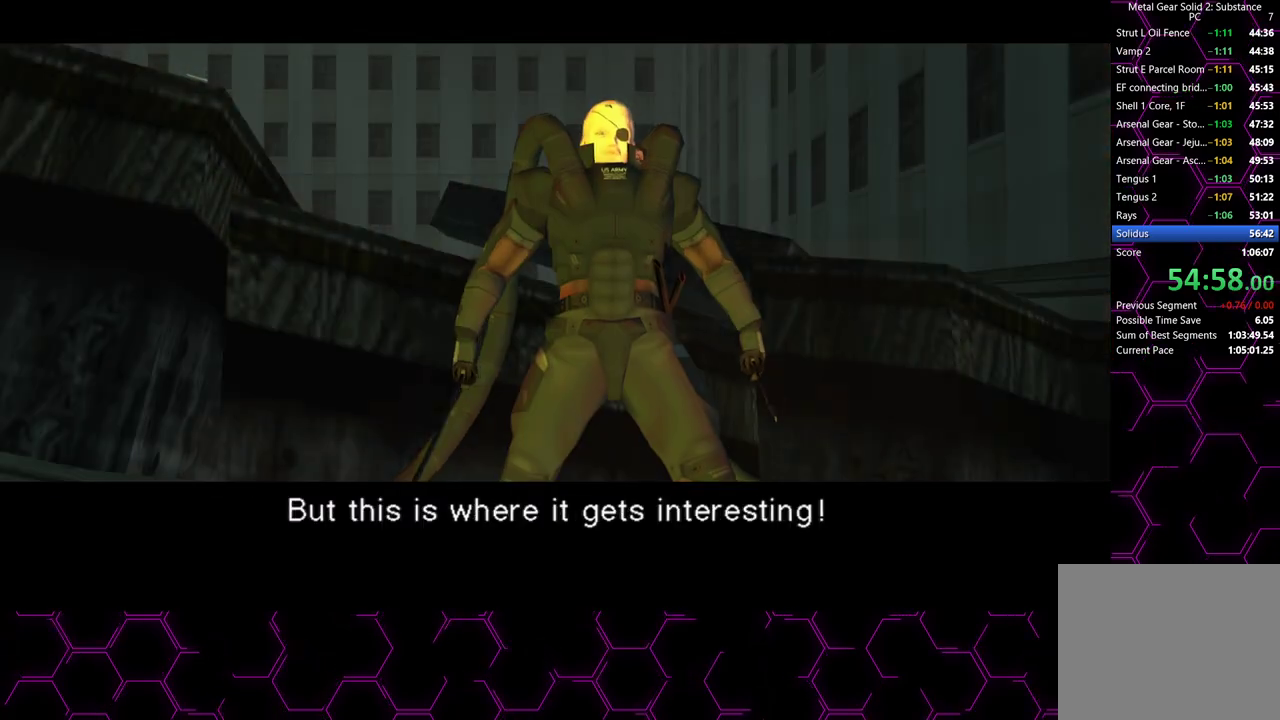
{"dt_ms": 500, "buttons": ["CROSS"], "left_stick": "center", "right_stick": "center", "events": [[50, "CROSS", "down"]]}
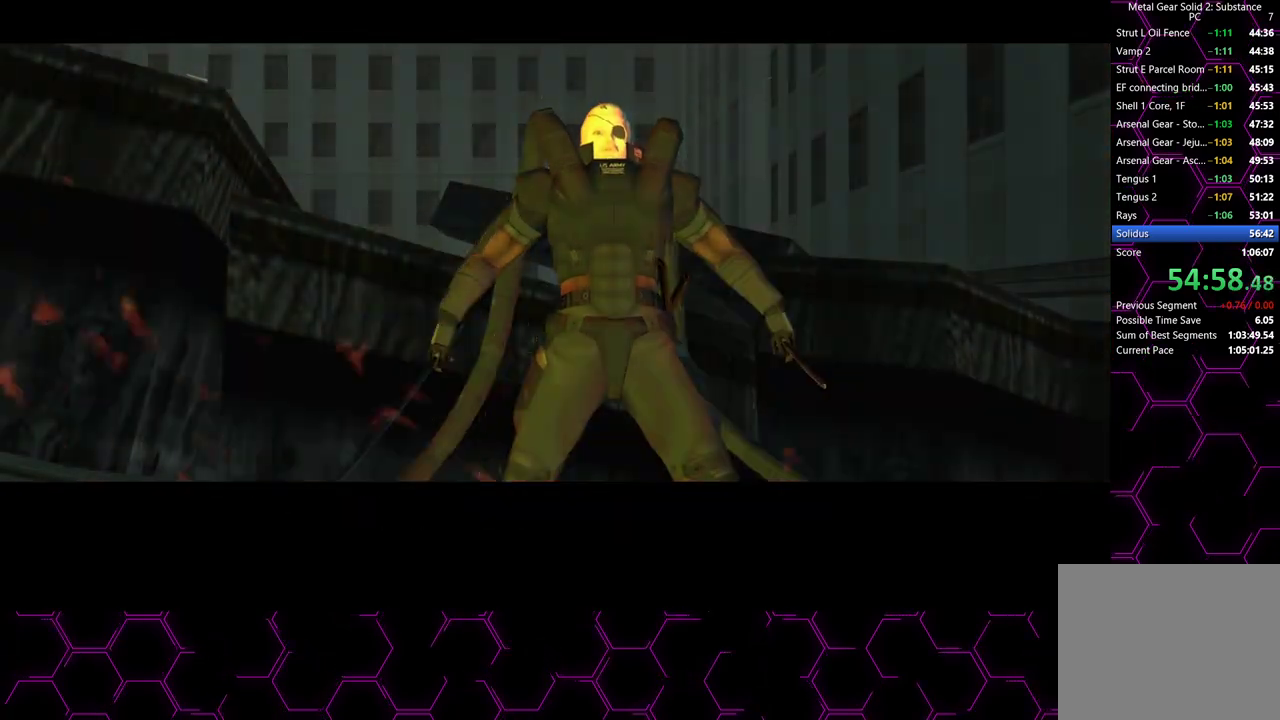
{"dt_ms": 500, "buttons": [], "left_stick": "center", "right_stick": "center", "events": [[250, "CROSS", "up"]]}
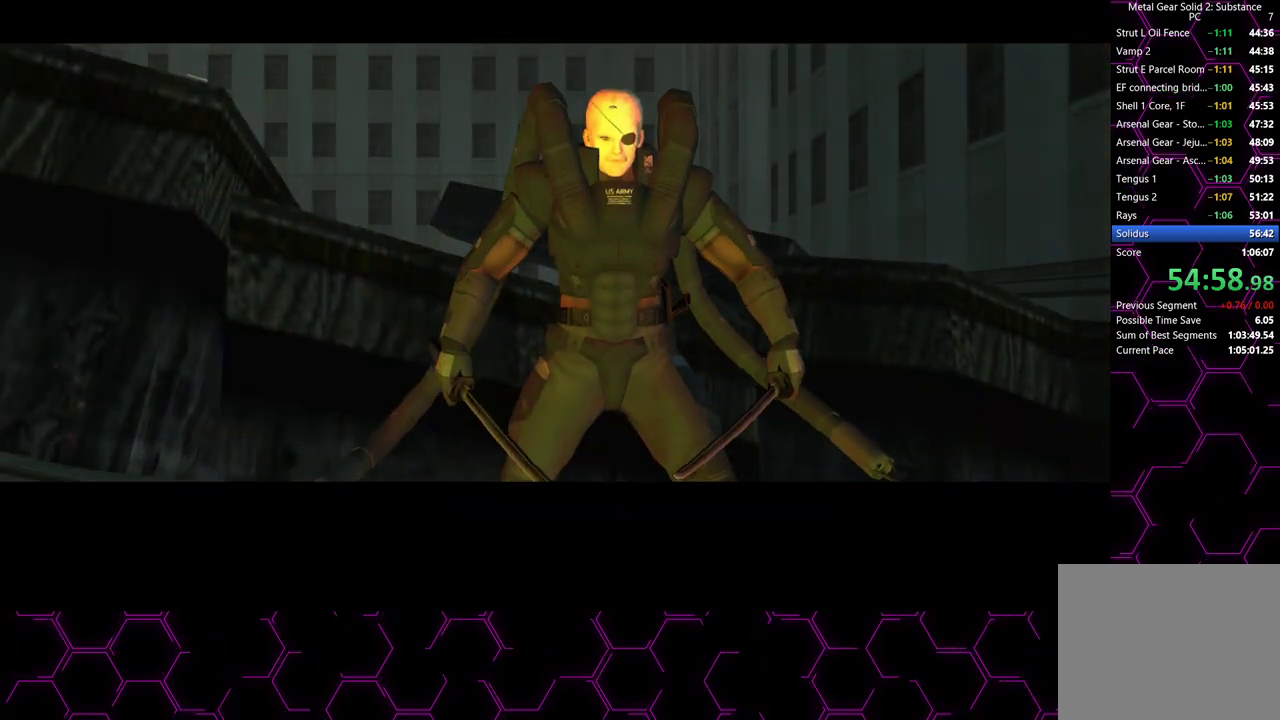
{"dt_ms": 500, "buttons": [], "left_stick": "center", "right_stick": "center", "events": [[317, "R2", "down"], [417, "R2", "up"]]}
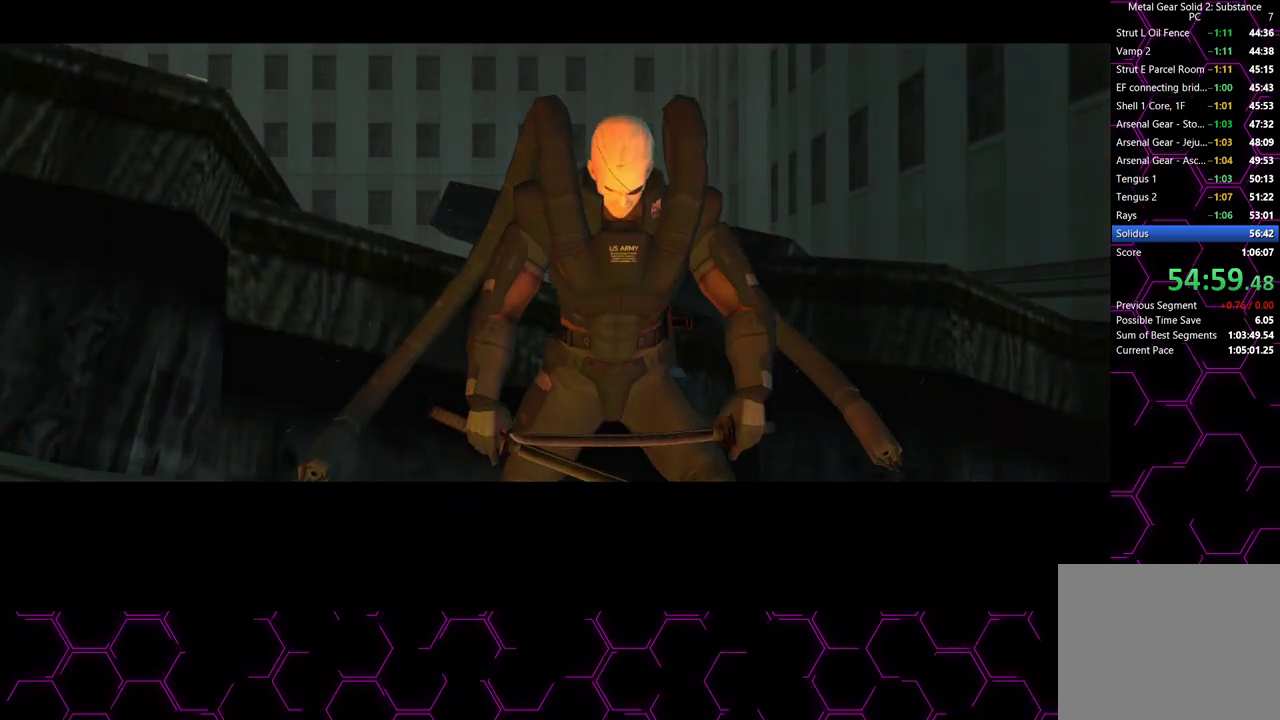
{"dt_ms": 1000, "buttons": [], "left_stick": "center", "right_stick": "center"}
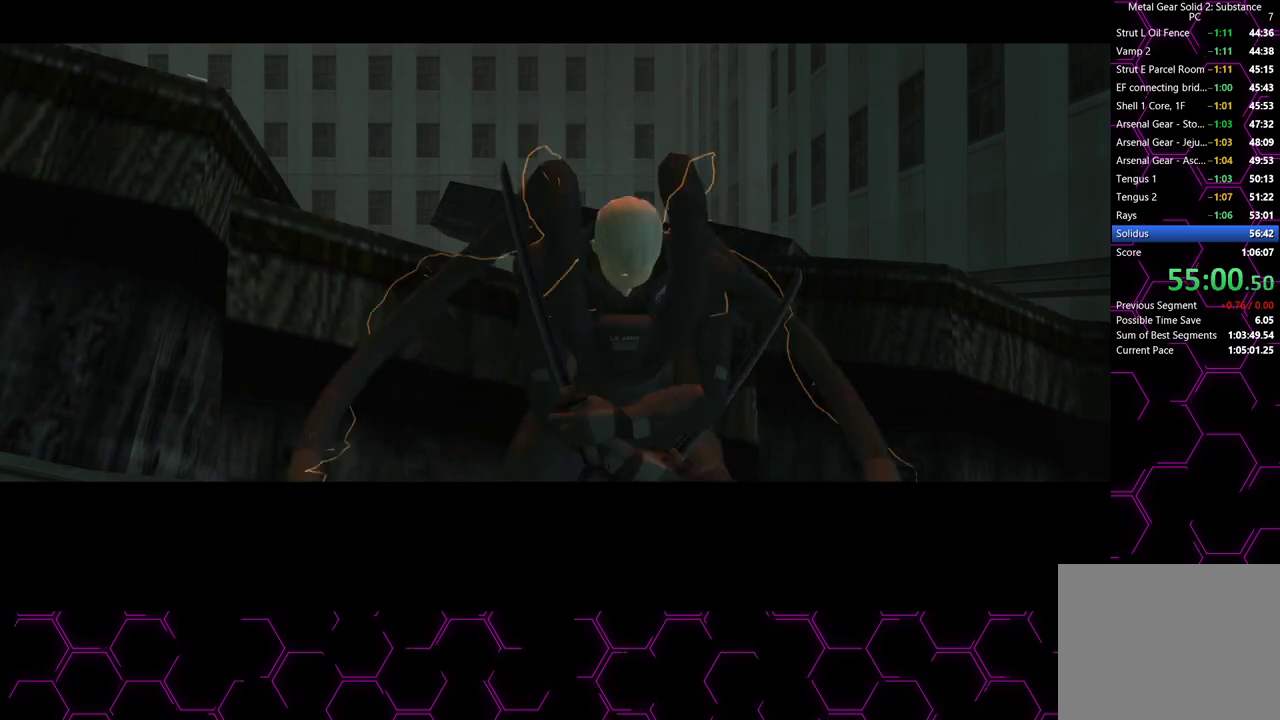
{"dt_ms": 500, "buttons": [], "left_stick": "center", "right_stick": "center"}
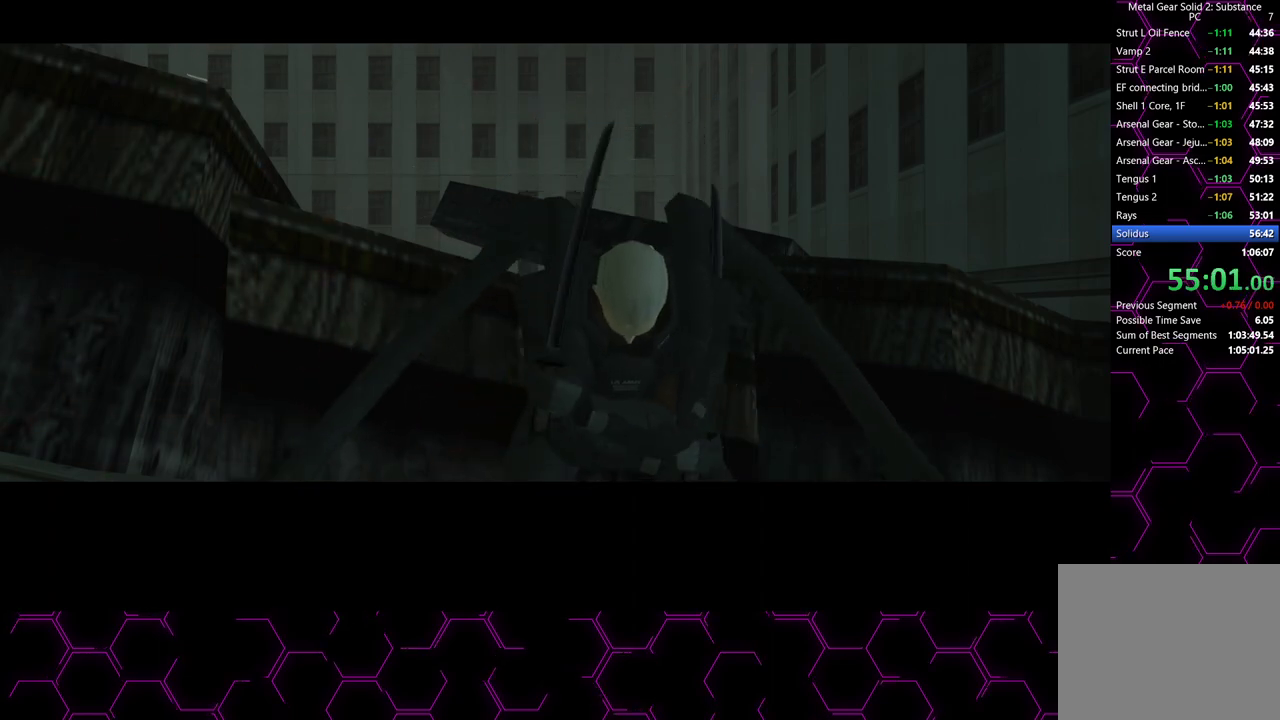
{"dt_ms": 500, "buttons": ["R2"], "left_stick": "center", "right_stick": "center", "events": [[433, "R2", "down"]]}
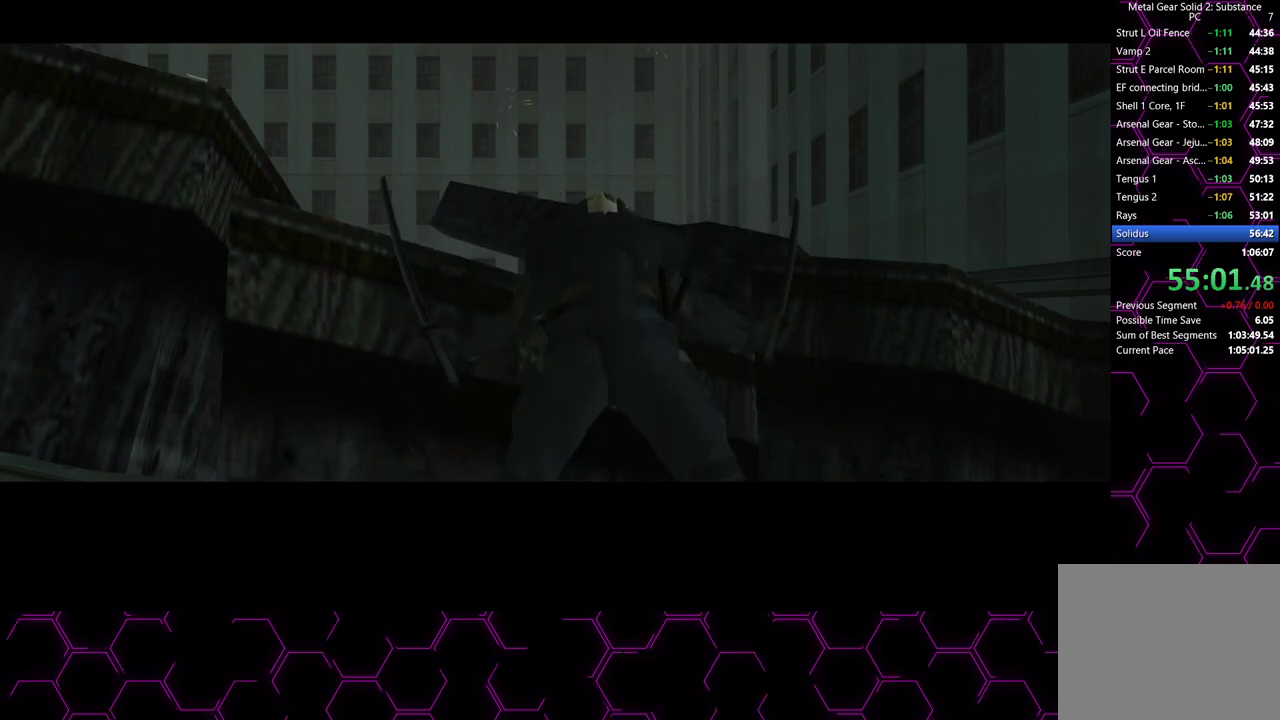
{"dt_ms": 500, "buttons": [], "left_stick": "center", "right_stick": "center", "events": [[33, "R2", "up"]]}